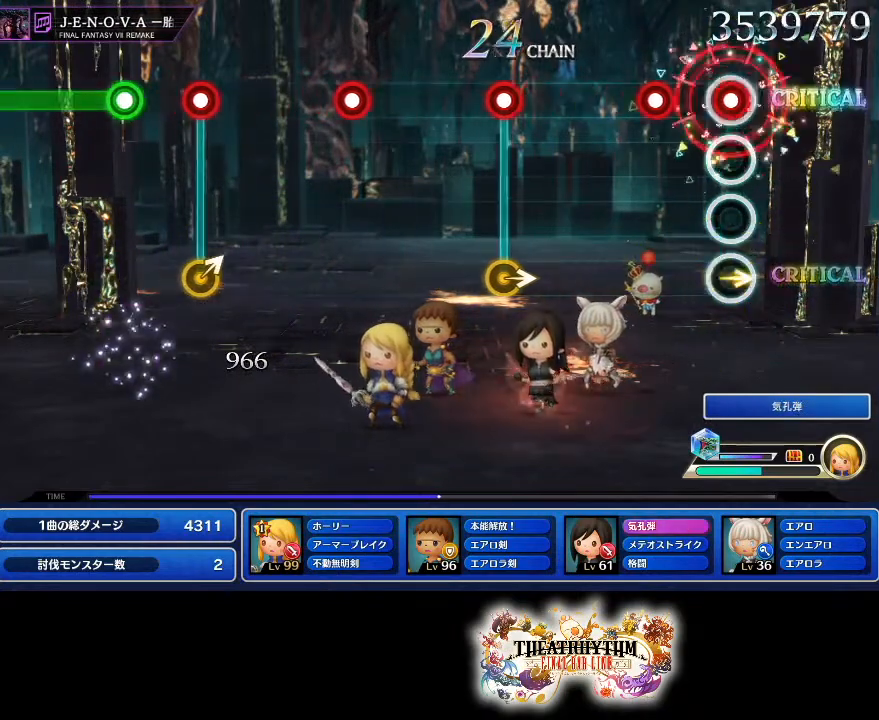
Gameplay with a controller (PlayStation layout); each line is a JSON object with the inputs held at the frame after it. "events" lists button and stick changes between this image and that frame as [ms after this image, input, new state], when the widget could be followed in between. Not read: L3 R3.
{"buttons": ["R1"], "left_stick": "right", "right_stick": "center", "events": [[33, "R1", "down"], [83, "left_stick", "center"], [100, "R1", "up"], [183, "R1", "down"], [300, "R1", "up"], [500, "R1", "down"], [500, "left_stick", "right"]]}
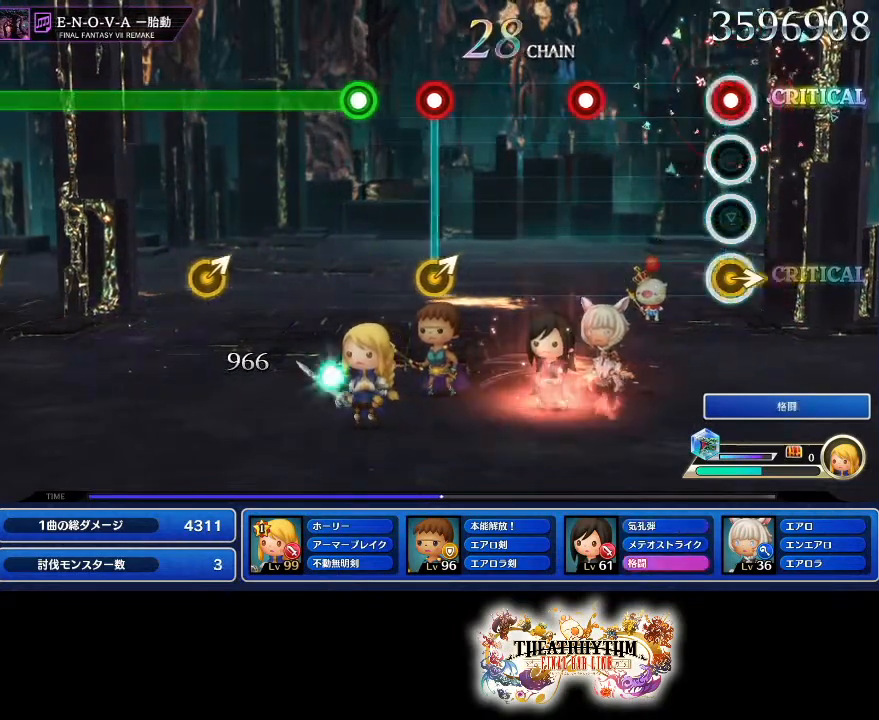
{"buttons": [], "left_stick": "center", "right_stick": "center", "events": [[67, "left_stick", "center"], [167, "R1", "up"], [351, "R1", "down"], [451, "R1", "up"]]}
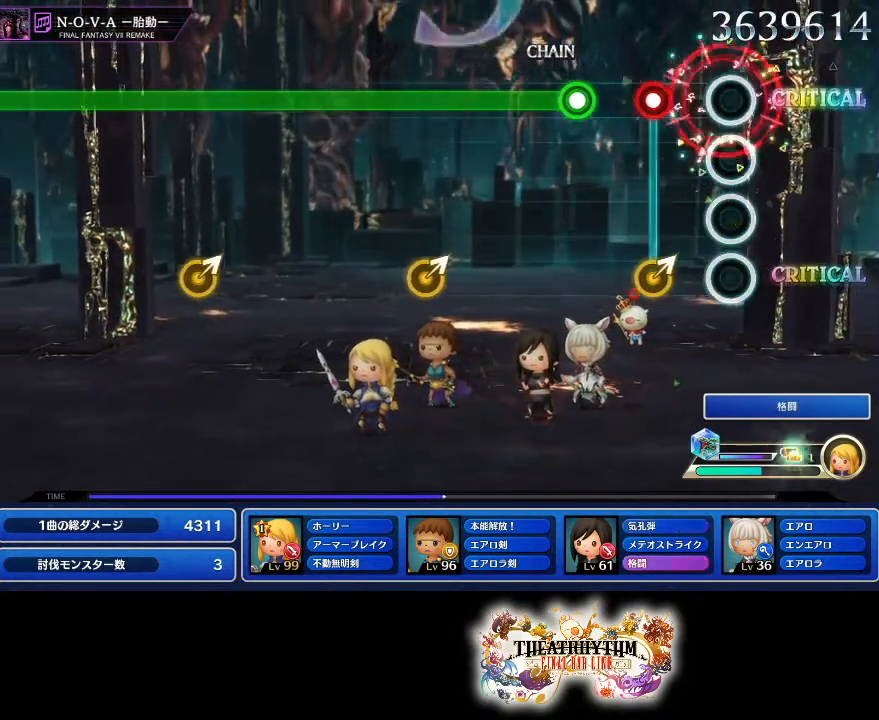
{"buttons": ["R1"], "left_stick": "center", "right_stick": "center", "events": [[167, "left_stick", "up-right"], [200, "R1", "down"], [267, "R1", "up"], [267, "left_stick", "center"], [367, "R1", "down"]]}
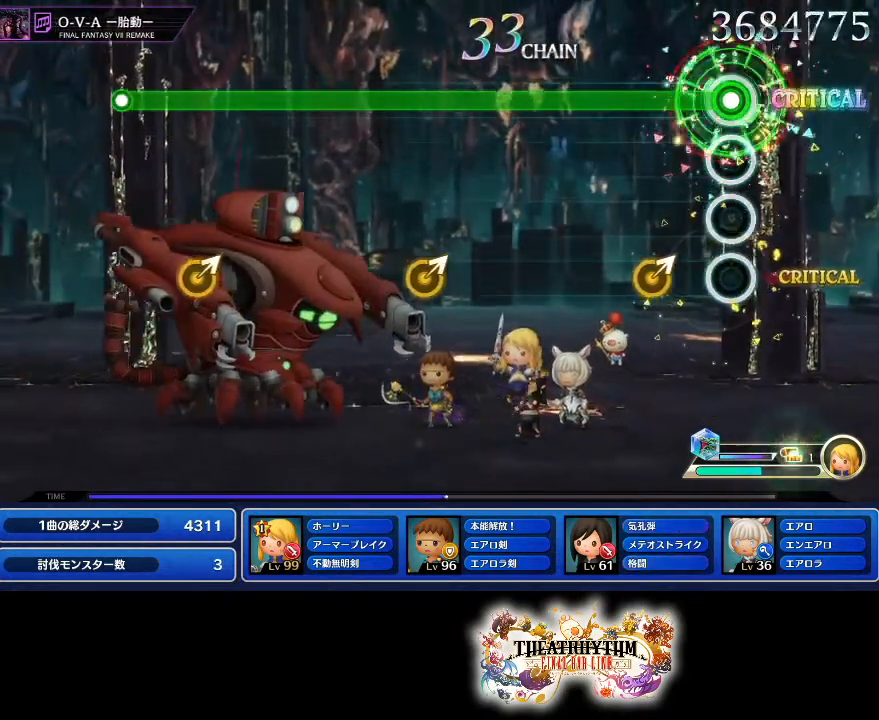
{"buttons": ["R1"], "left_stick": "center", "right_stick": "center", "events": [[167, "left_stick", "right"], [267, "left_stick", "center"]]}
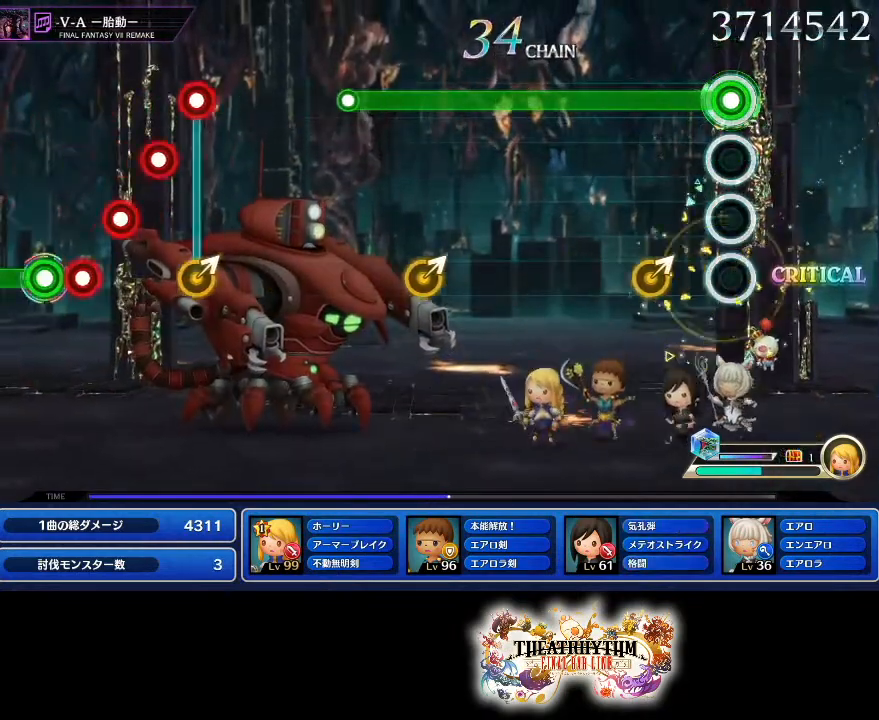
{"buttons": ["R1"], "left_stick": "center", "right_stick": "center", "events": [[167, "left_stick", "right"], [283, "left_stick", "center"]]}
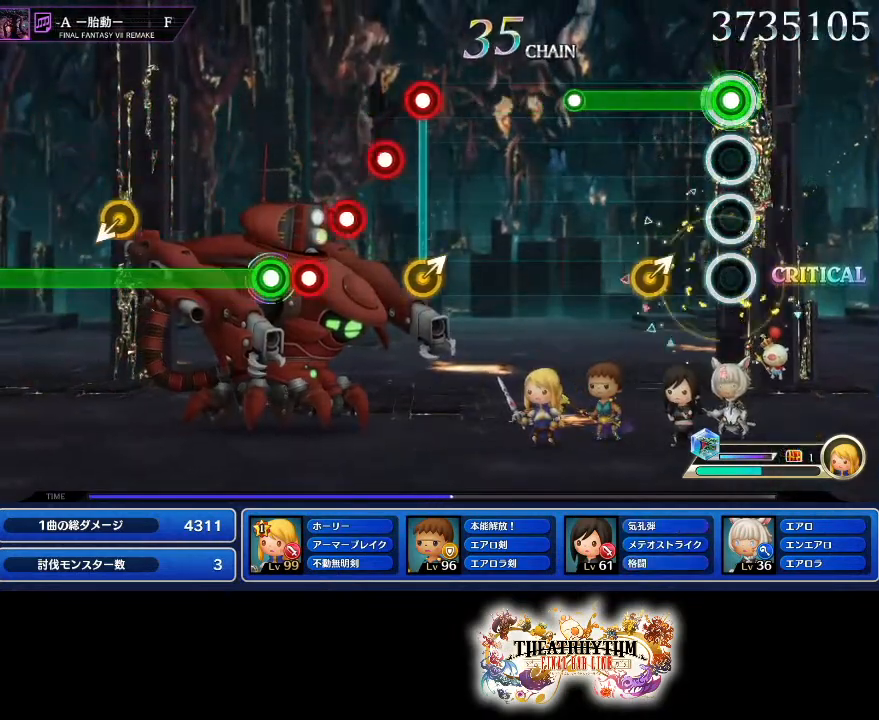
{"buttons": [], "left_stick": "center", "right_stick": "center", "events": [[167, "left_stick", "up-right"], [267, "left_stick", "center"], [417, "R1", "up"]]}
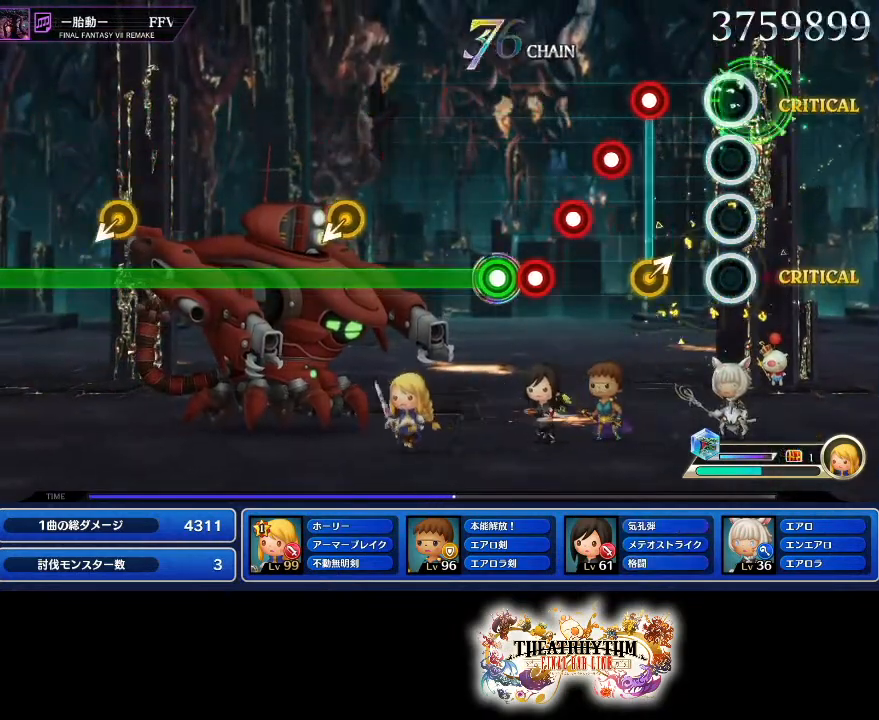
{"buttons": [], "left_stick": "center", "right_stick": "center", "events": [[150, "left_stick", "up-right"], [167, "R1", "down"], [283, "R1", "up"], [283, "left_stick", "center"], [317, "R1", "down"], [350, "L1", "down"], [434, "L1", "up"], [434, "R1", "up"]]}
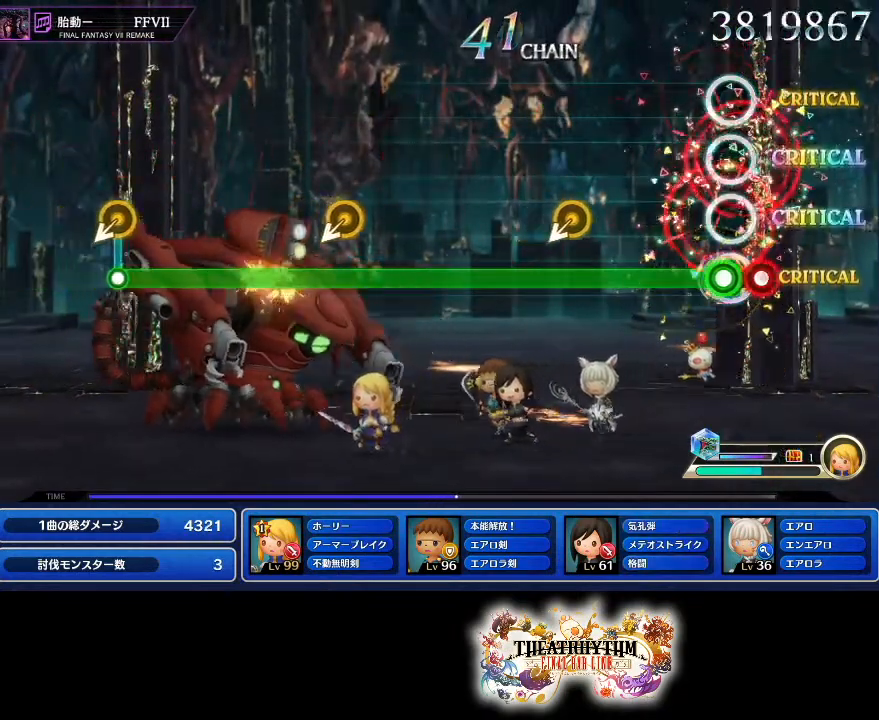
{"buttons": ["R1"], "left_stick": "up-right", "right_stick": "center", "events": [[17, "R1", "down"], [84, "R1", "up"], [150, "R1", "down"], [484, "left_stick", "up-right"]]}
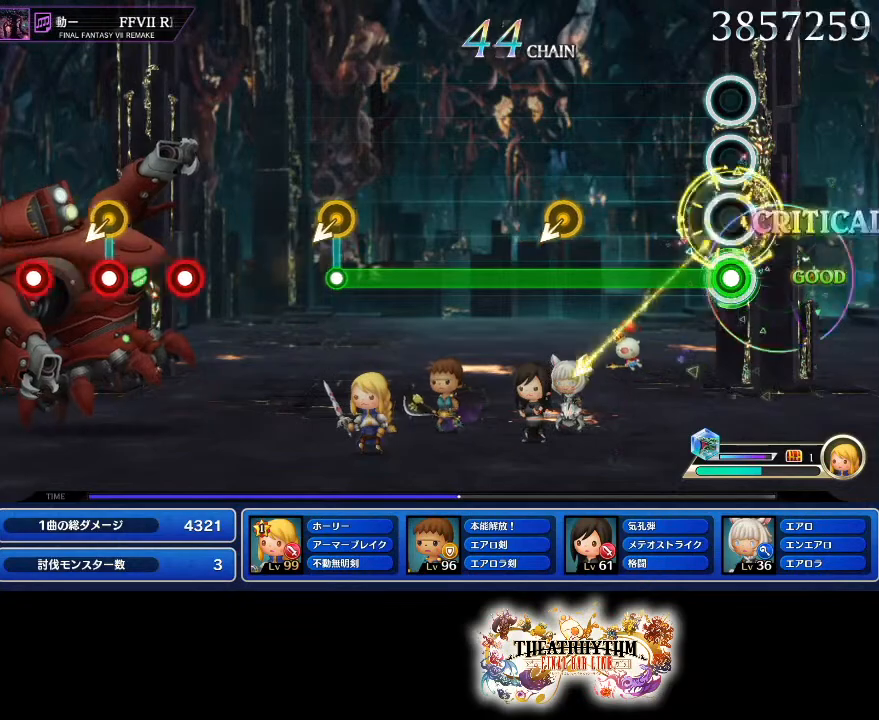
{"buttons": ["R1"], "left_stick": "center", "right_stick": "center", "events": [[17, "left_stick", "center"]]}
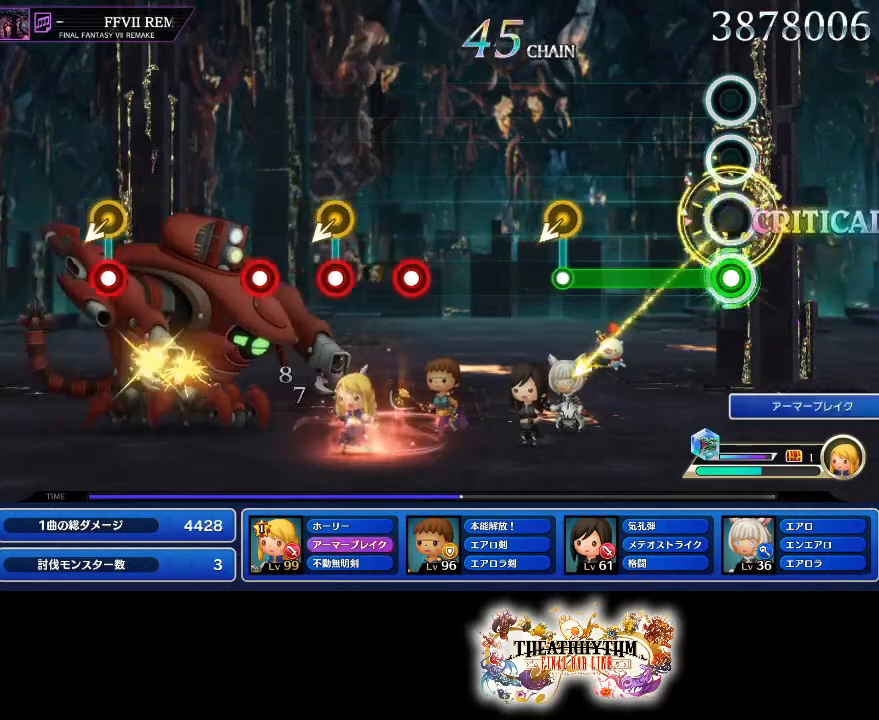
{"buttons": [], "left_stick": "center", "right_stick": "center", "events": [[433, "R1", "up"]]}
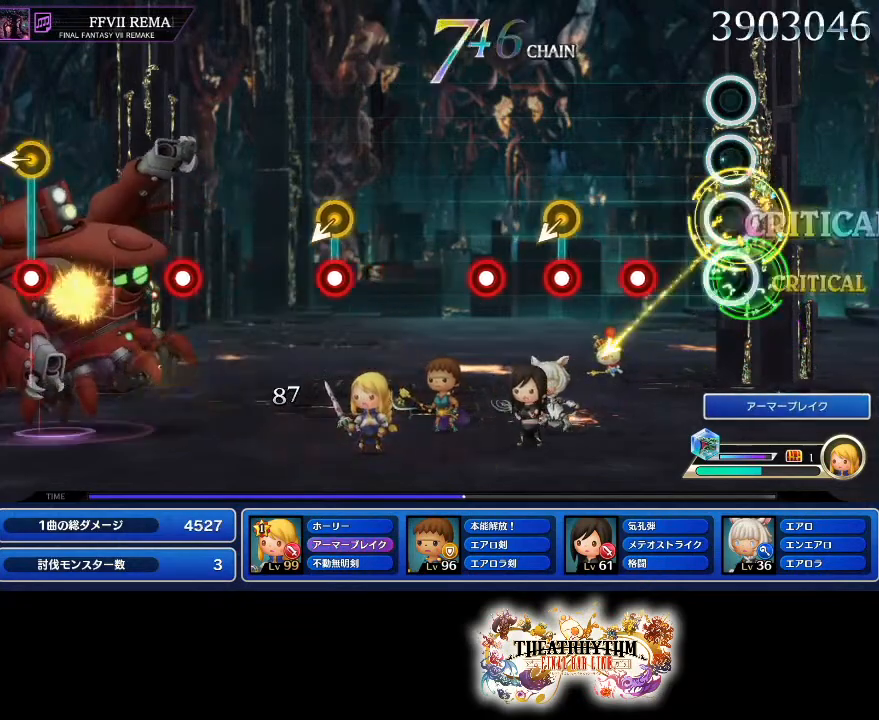
{"buttons": ["R1"], "left_stick": "center", "right_stick": "center", "events": [[267, "R1", "down"], [350, "R1", "up"], [434, "R1", "down"]]}
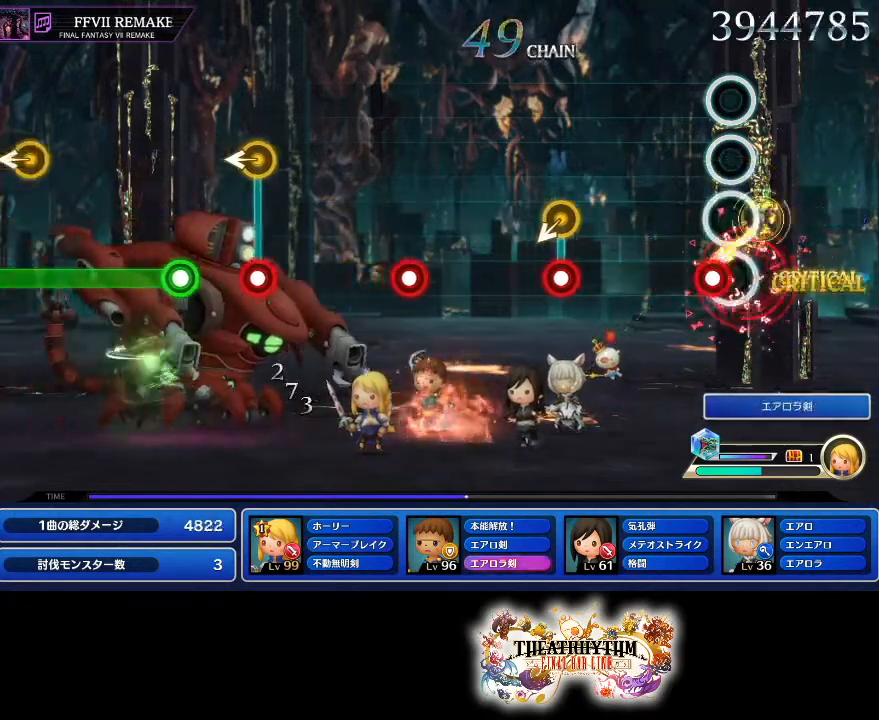
{"buttons": ["R1"], "left_stick": "center", "right_stick": "center", "events": [[16, "R1", "up"], [83, "R1", "down"], [216, "R1", "up"], [450, "R1", "down"]]}
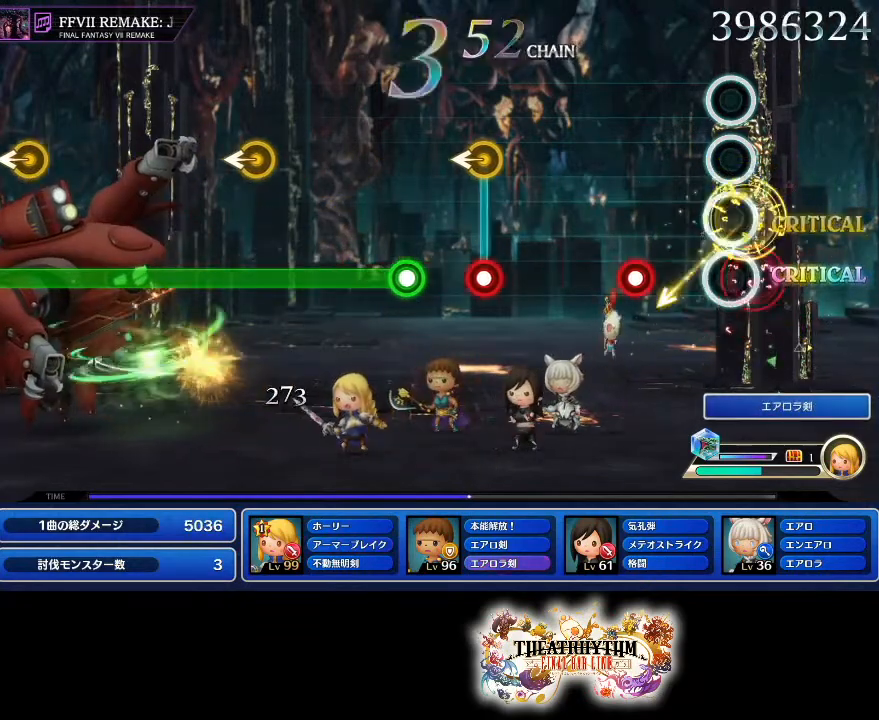
{"buttons": [], "left_stick": "center", "right_stick": "center", "events": [[50, "R1", "up"], [267, "R1", "down"], [384, "R1", "up"]]}
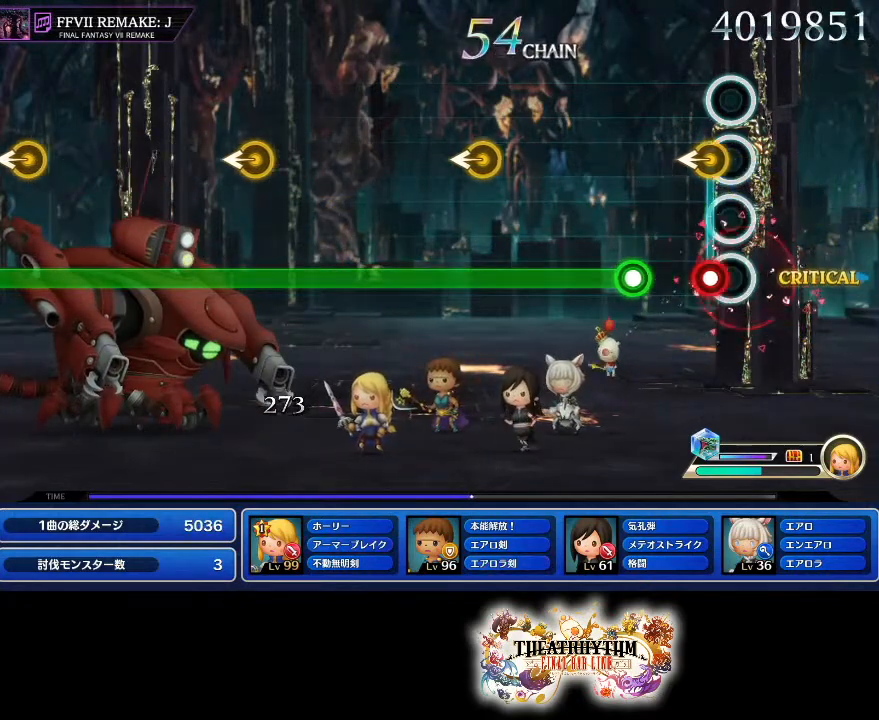
{"buttons": ["R1"], "left_stick": "center", "right_stick": "center", "events": [[50, "left_stick", "left"], [66, "R1", "down"], [116, "R1", "up"], [116, "left_stick", "center"], [233, "R1", "down"], [300, "R1", "up"], [350, "R1", "down"]]}
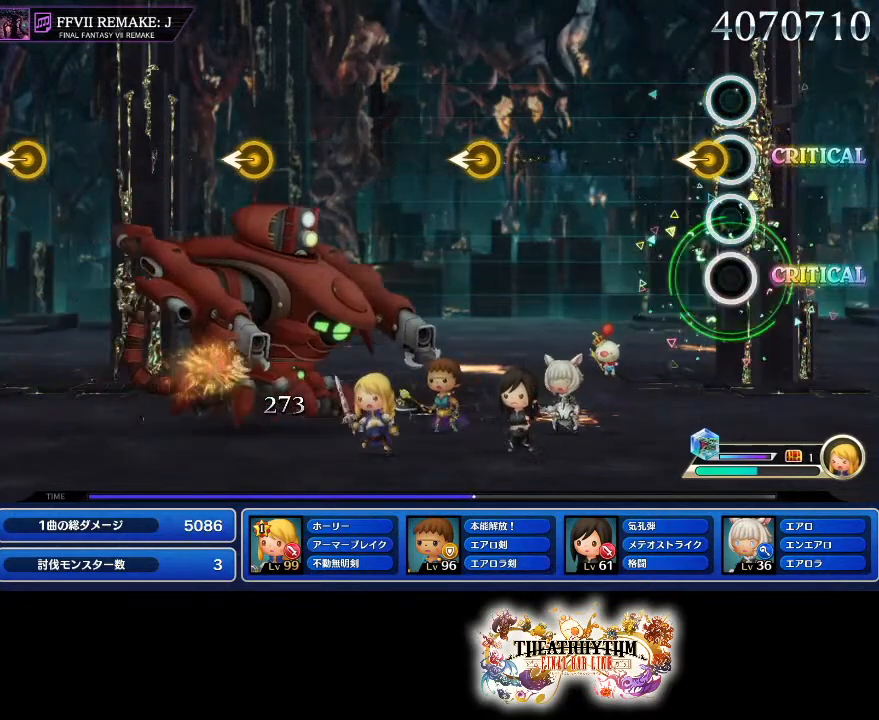
{"buttons": [], "left_stick": "center", "right_stick": "center", "events": [[150, "left_stick", "left"], [267, "left_stick", "center"], [317, "R1", "up"]]}
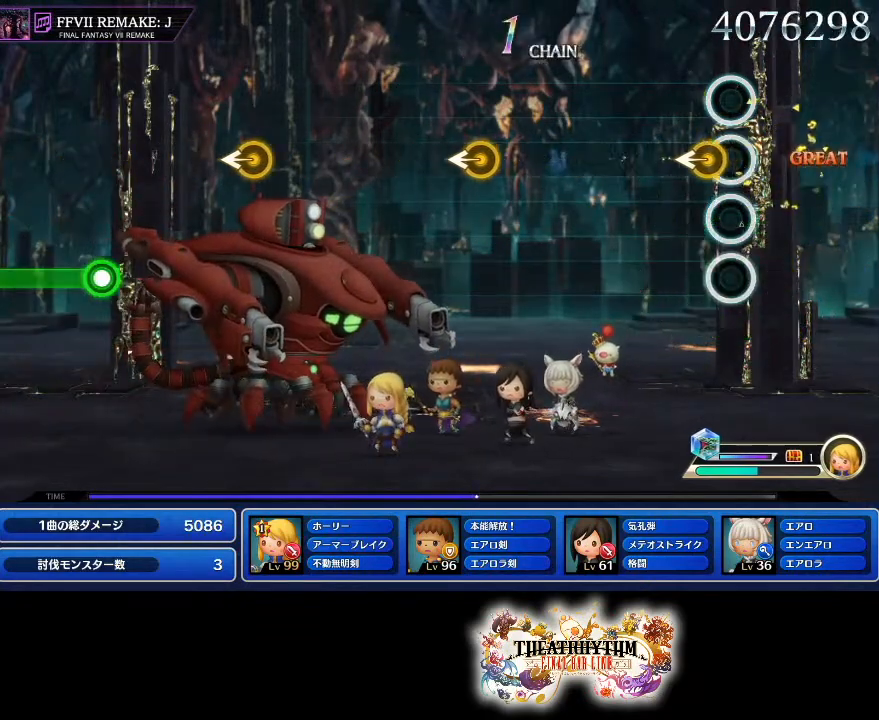
{"buttons": [], "left_stick": "center", "right_stick": "center", "events": [[66, "left_stick", "left"], [133, "DPAD_DOWN", "down"], [133, "left_stick", "center"], [150, "DPAD_DOWN", "up"]]}
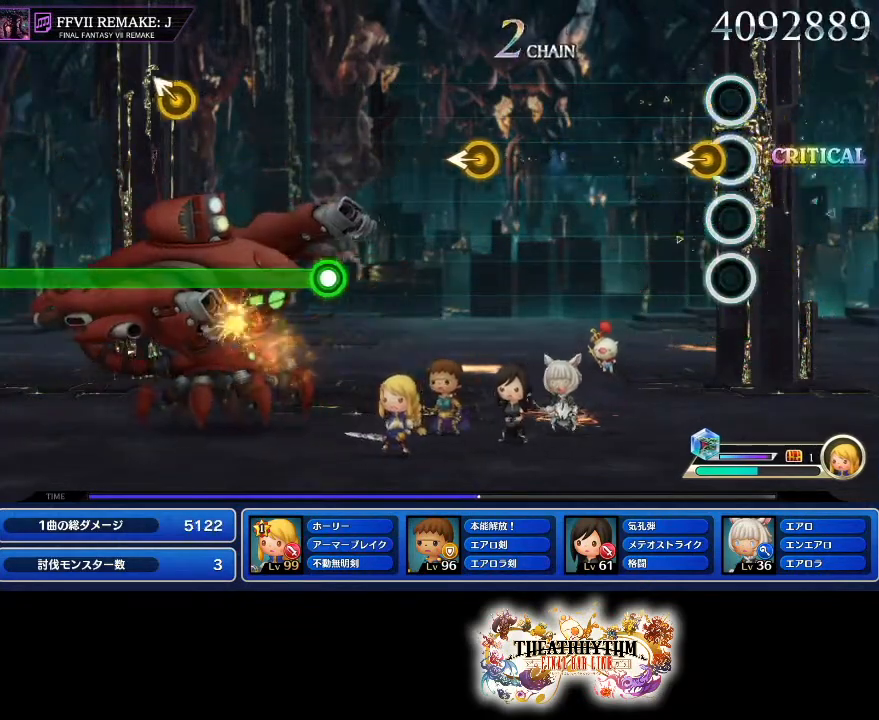
{"buttons": [], "left_stick": "center", "right_stick": "center", "events": [[50, "right_stick", "left"], [150, "right_stick", "center"]]}
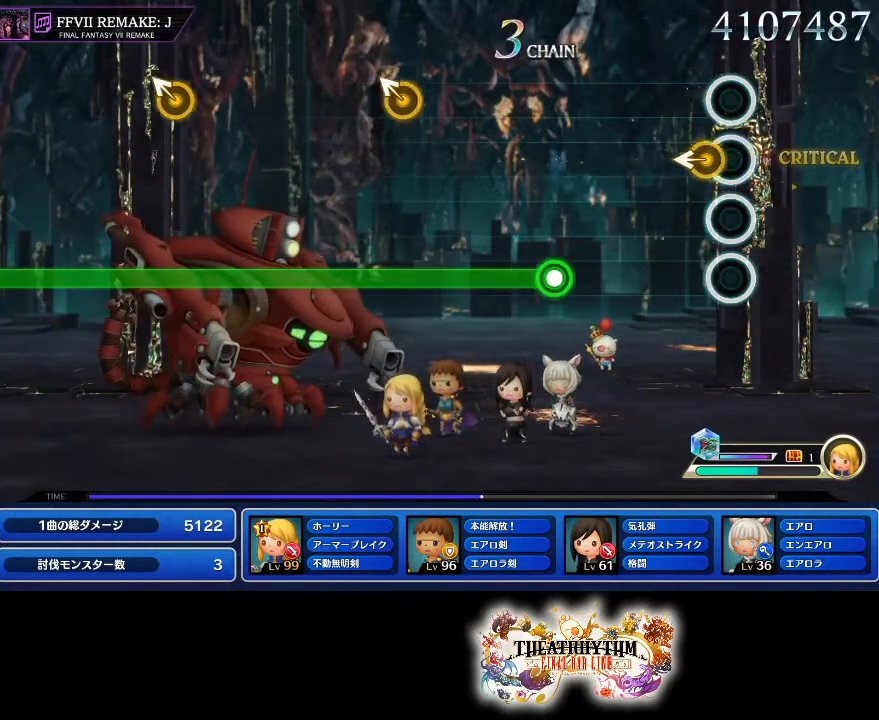
{"buttons": ["R1"], "left_stick": "center", "right_stick": "center", "events": [[16, "left_stick", "left"], [100, "left_stick", "center"], [400, "R1", "down"]]}
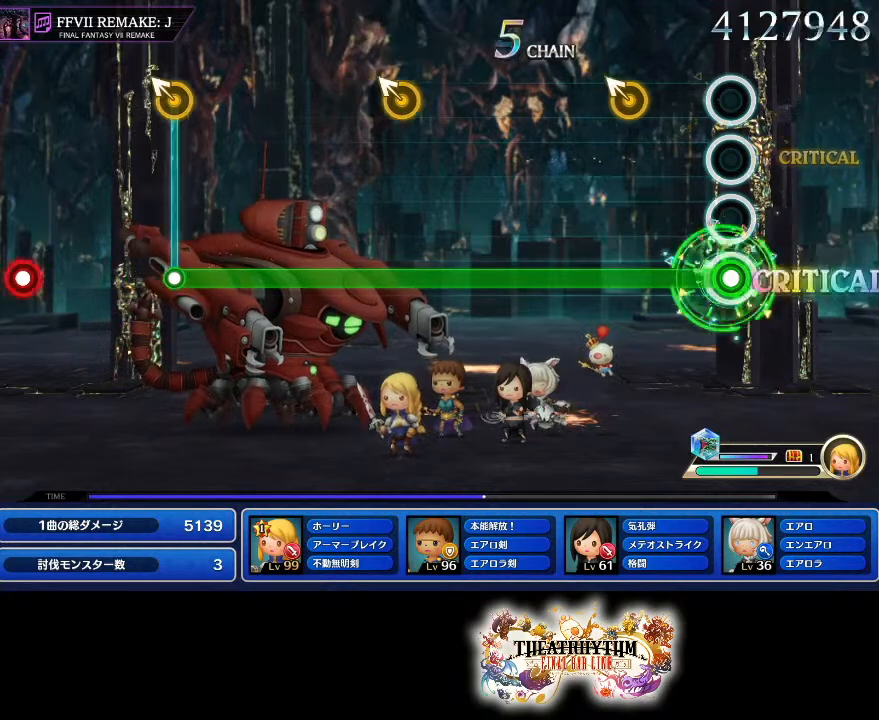
{"buttons": ["R1"], "left_stick": "center", "right_stick": "center", "events": [[217, "left_stick", "up-left"], [317, "left_stick", "center"]]}
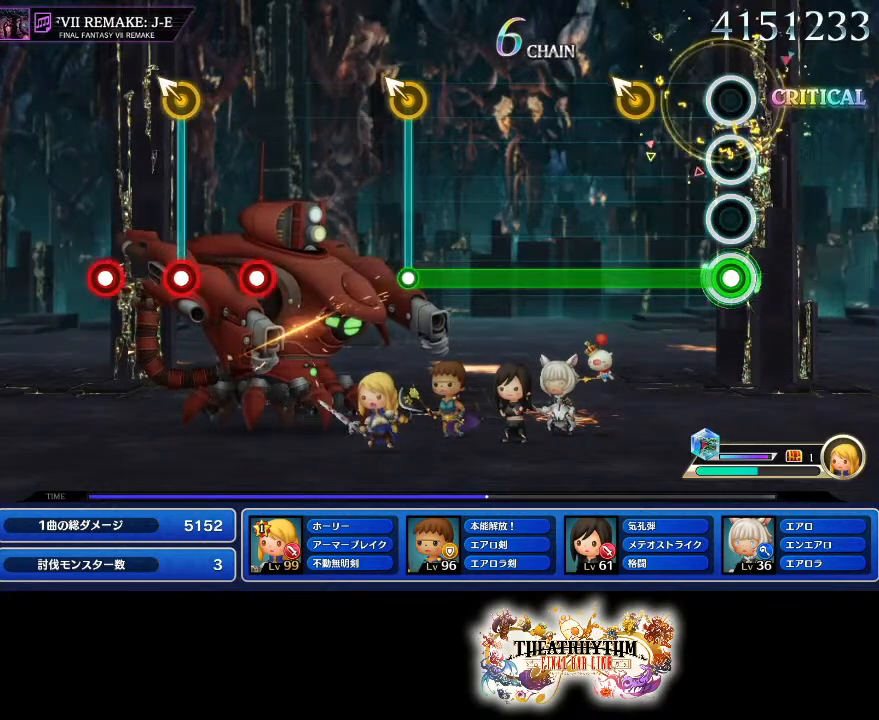
{"buttons": ["R1"], "left_stick": "center", "right_stick": "center", "events": [[233, "left_stick", "up-left"], [317, "left_stick", "center"]]}
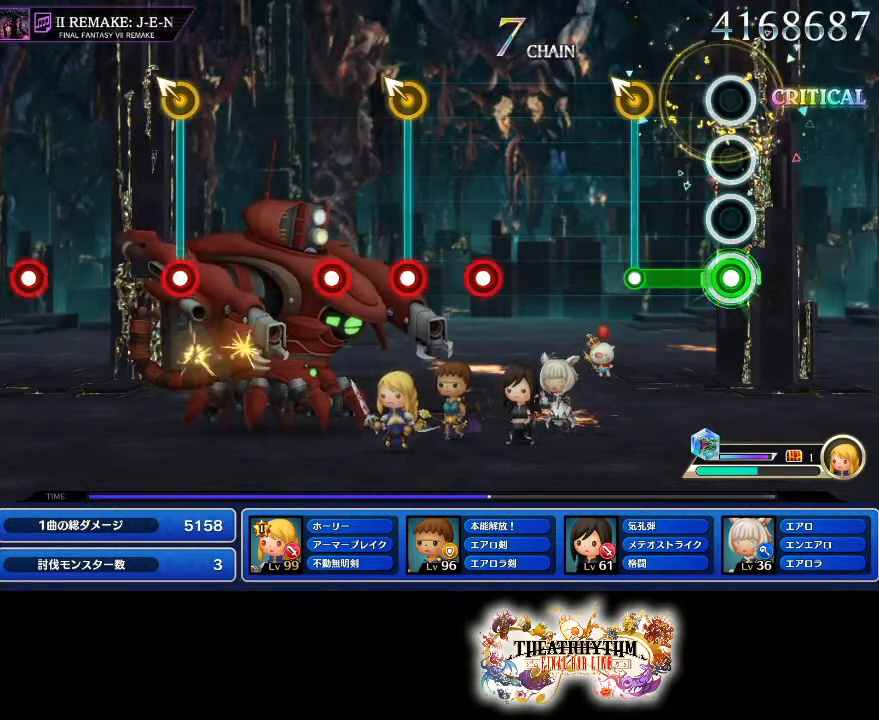
{"buttons": [], "left_stick": "center", "right_stick": "center", "events": [[250, "left_stick", "up-left"], [300, "R1", "up"], [317, "left_stick", "center"]]}
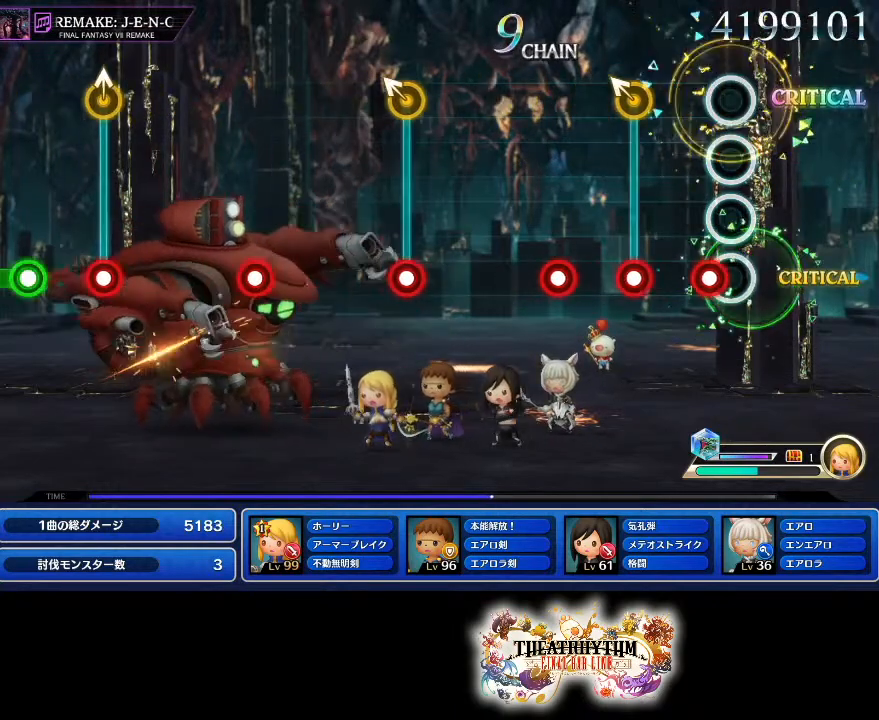
{"buttons": ["R1"], "left_stick": "center", "right_stick": "center", "events": [[100, "R1", "down"], [200, "R1", "up"], [283, "R1", "down"], [317, "left_stick", "up-left"], [367, "R1", "up"], [400, "left_stick", "center"], [433, "R1", "down"]]}
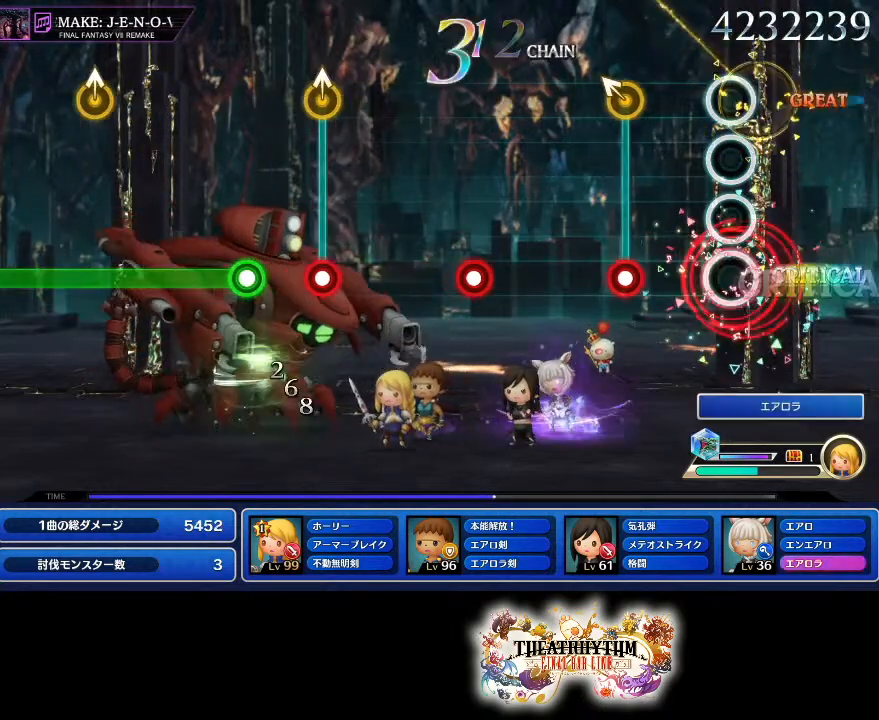
{"buttons": [], "left_stick": "center", "right_stick": "center", "events": [[67, "R1", "up"], [250, "R1", "down"], [250, "left_stick", "up"], [350, "left_stick", "center"], [384, "R1", "up"]]}